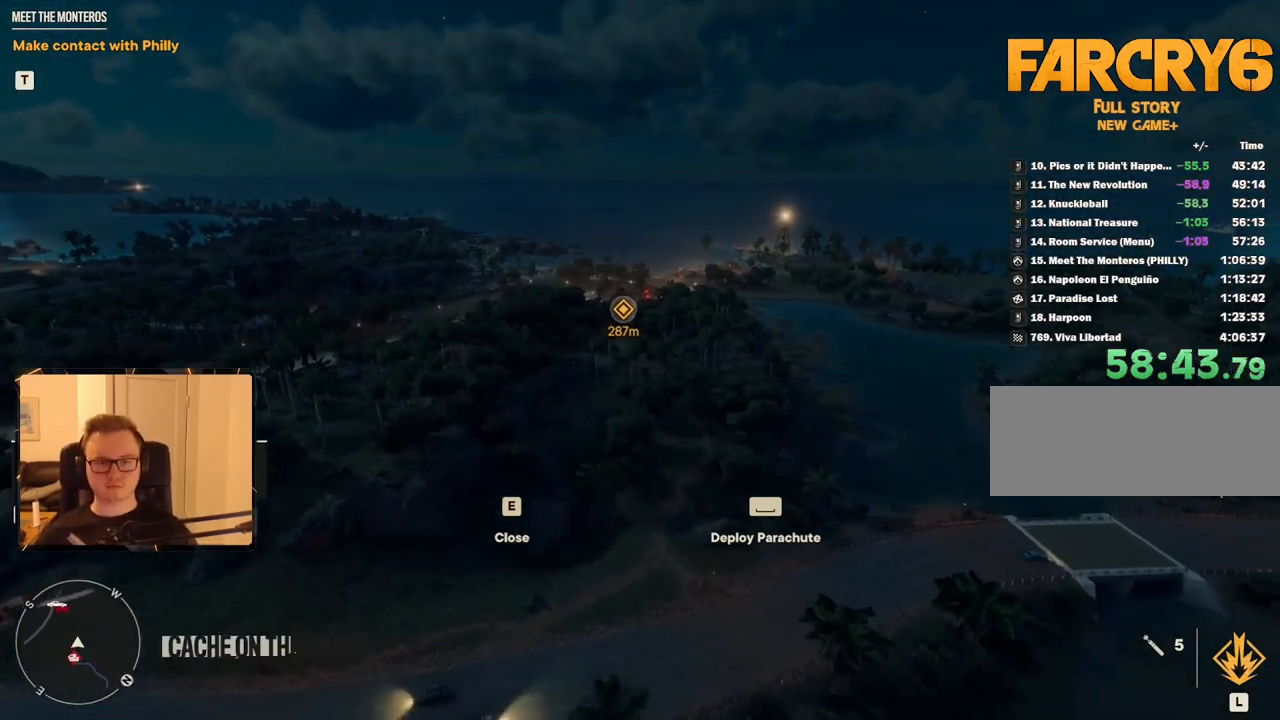
Gameplay with keyboard and mouse; each line is a JSON object with the keys and mouse buttons held at the frame after it. "events" lists presses ("down") and releases ("up") of "1", "2", "3", "4", "5", "6", "7", "8", "9", "a", "alt", "b", "c", "caps_lock", "ctrl", "d", "e", "escape", "f", "g", "h", "m", "n", "q", "r", "return", "s", "shift", "space", "t", "tab", "v", "w", "x", "y", "z", "mouse_left", "mouse_right", "mouse_mb4", "mouse_mb5", "mouse_wheel_up" and "mouse_wheel_down" between this image and that frame as [ms after this image, input, new state], when the widget could be followed in between. "mouse_left", "mouse_right", "mouse_mb4", "mouse_mb5", "mouse_wheel_up", "mouse_wheel_down" = the "left", "right", "mb4", "mb5", "wheel_up", "wheel_down" buttons of the "mouse" list. No other keys are recorded. Mouse movement is not recorded.
{"keys": ["w"], "mouse": [], "events": [[317, "w", "down"]]}
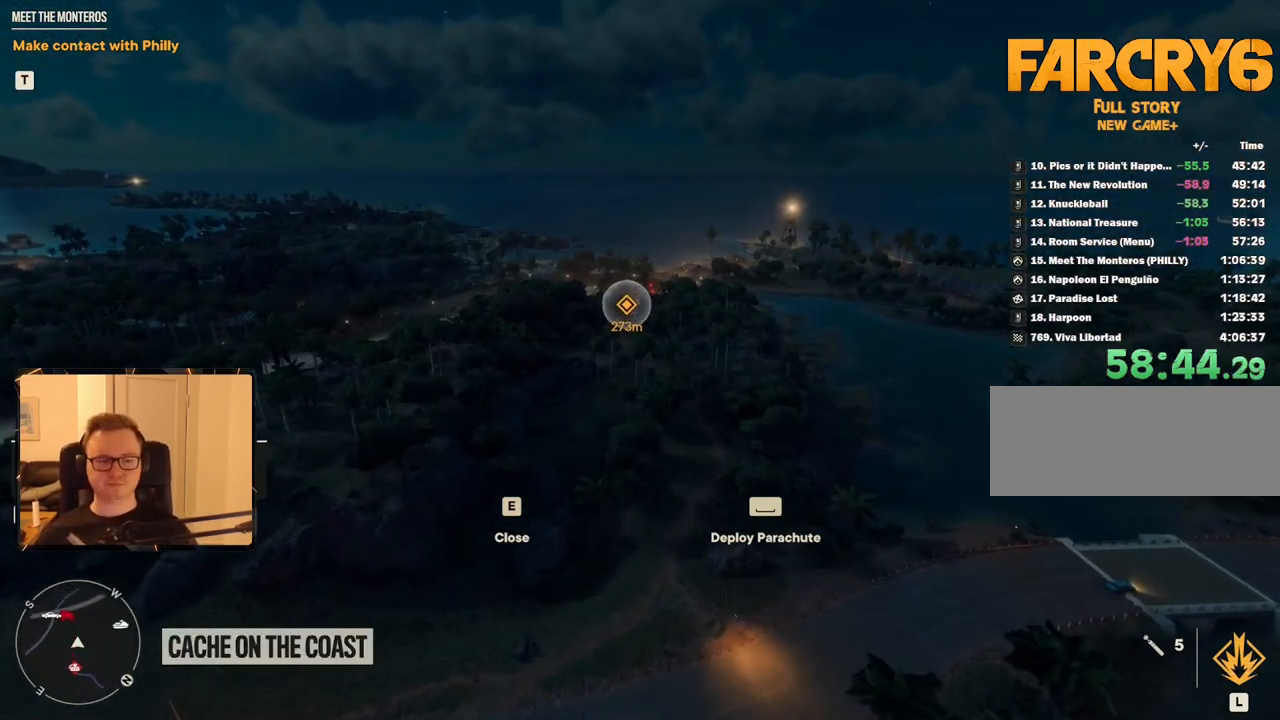
{"keys": [], "mouse": [], "events": [[184, "w", "up"]]}
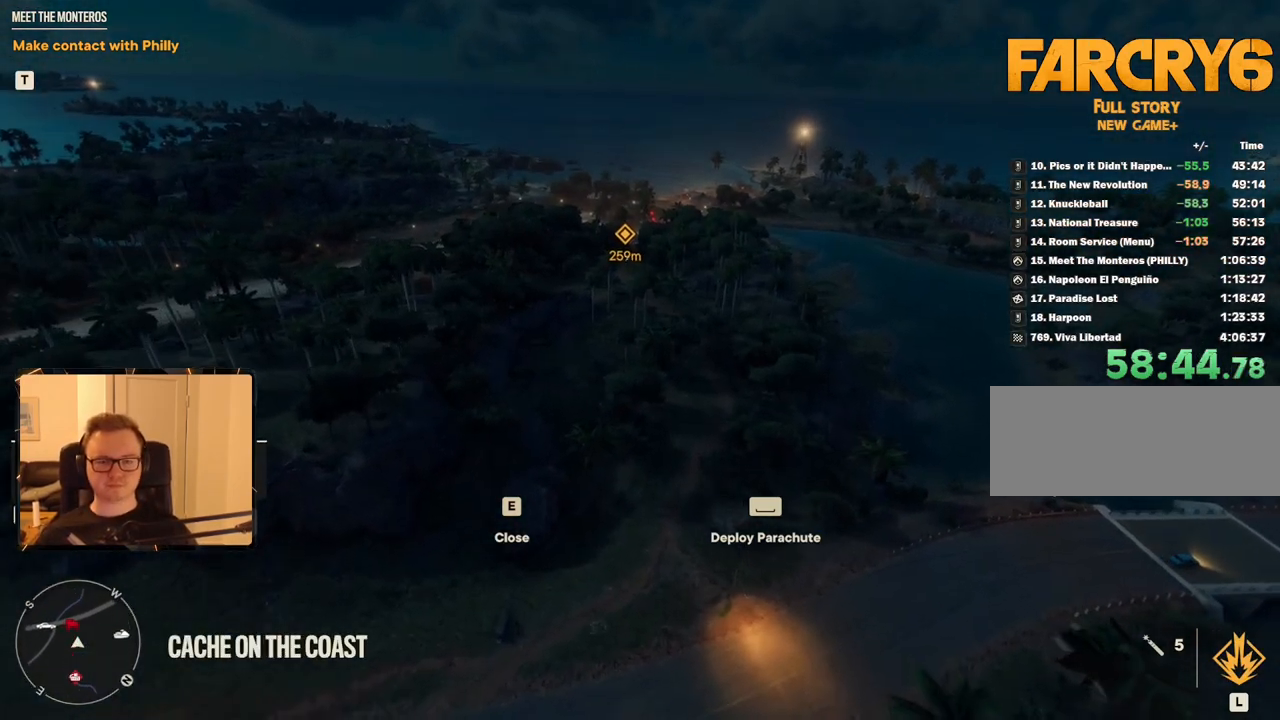
{"keys": ["s"], "mouse": [], "events": [[17, "s", "down"]]}
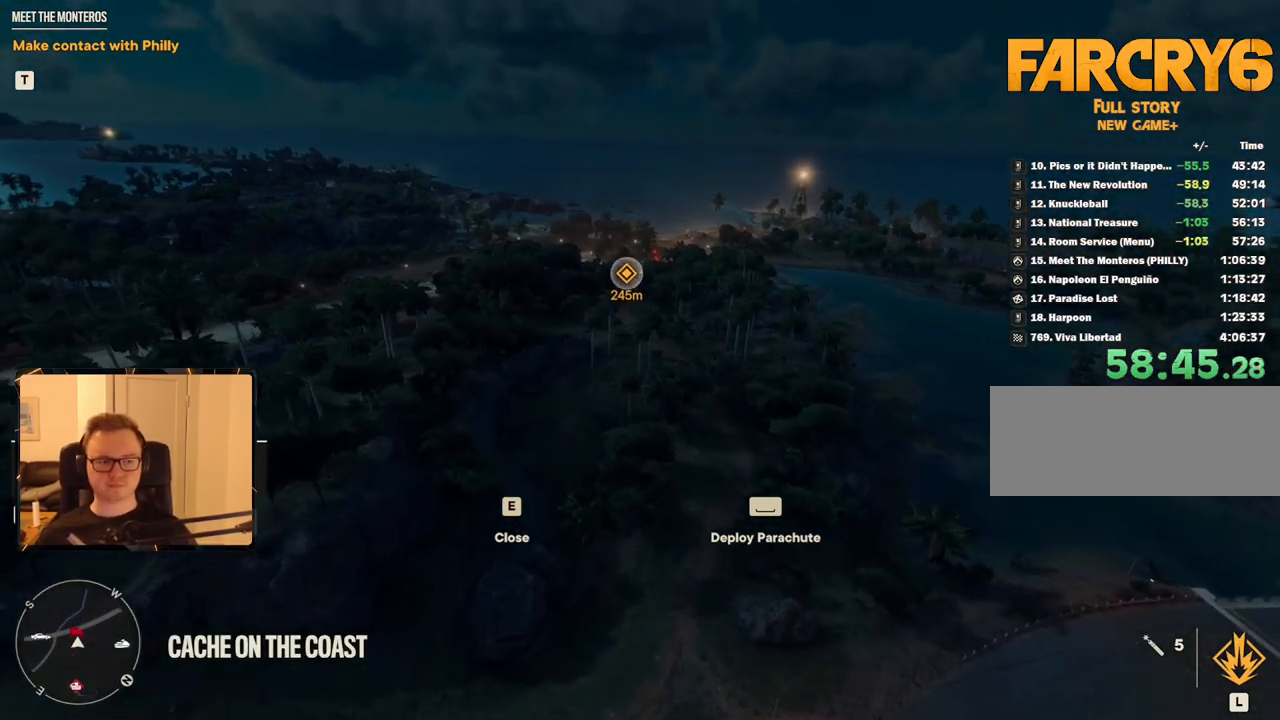
{"keys": ["s"], "mouse": [], "events": []}
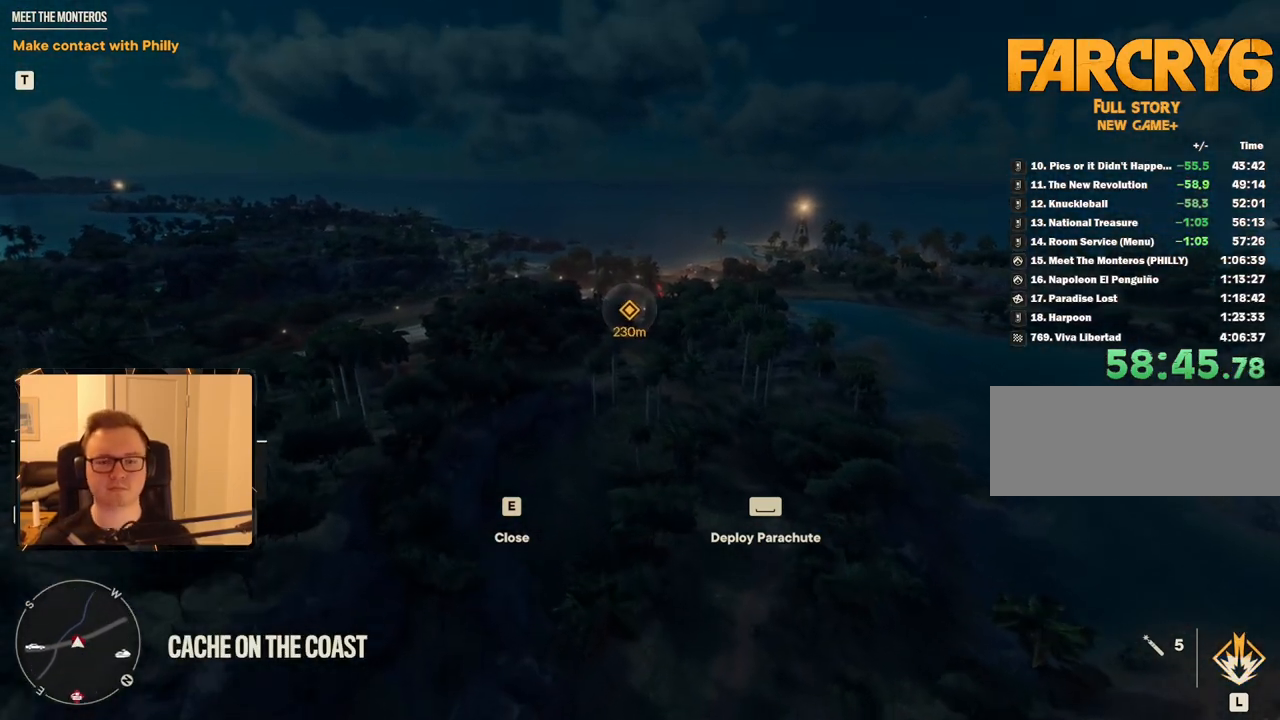
{"keys": [], "mouse": [], "events": [[367, "s", "up"]]}
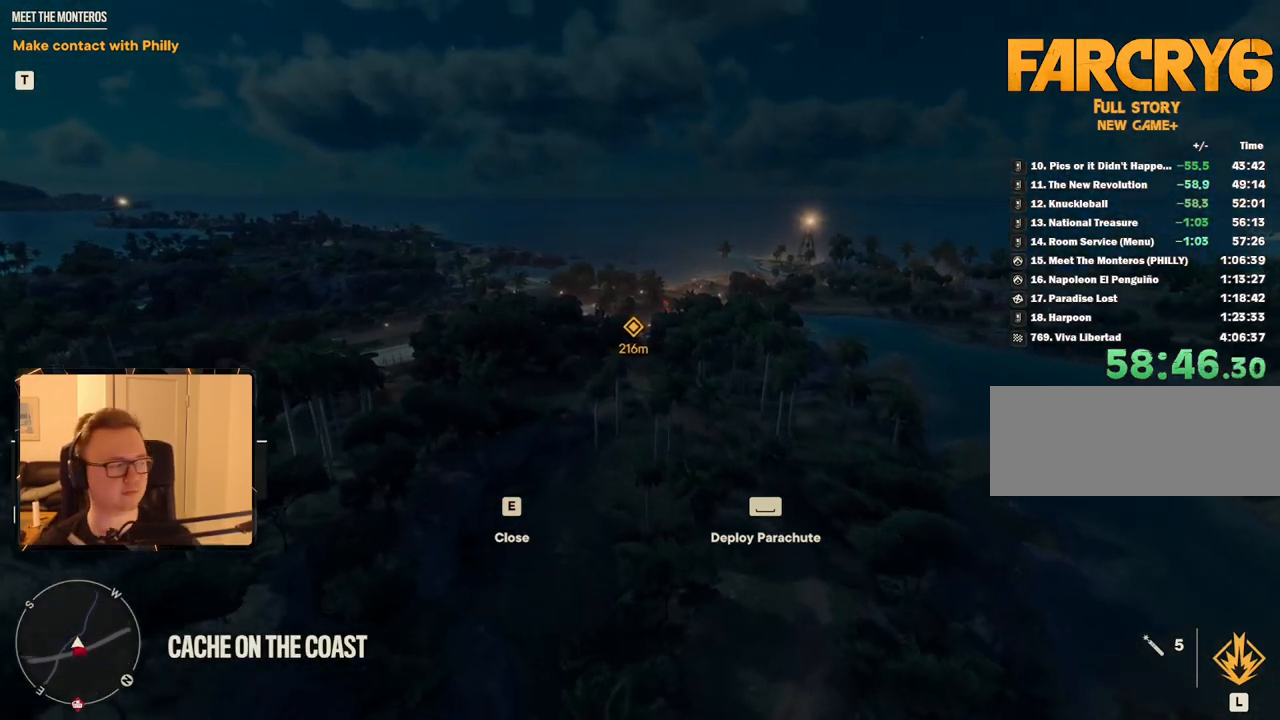
{"keys": [], "mouse": [], "events": []}
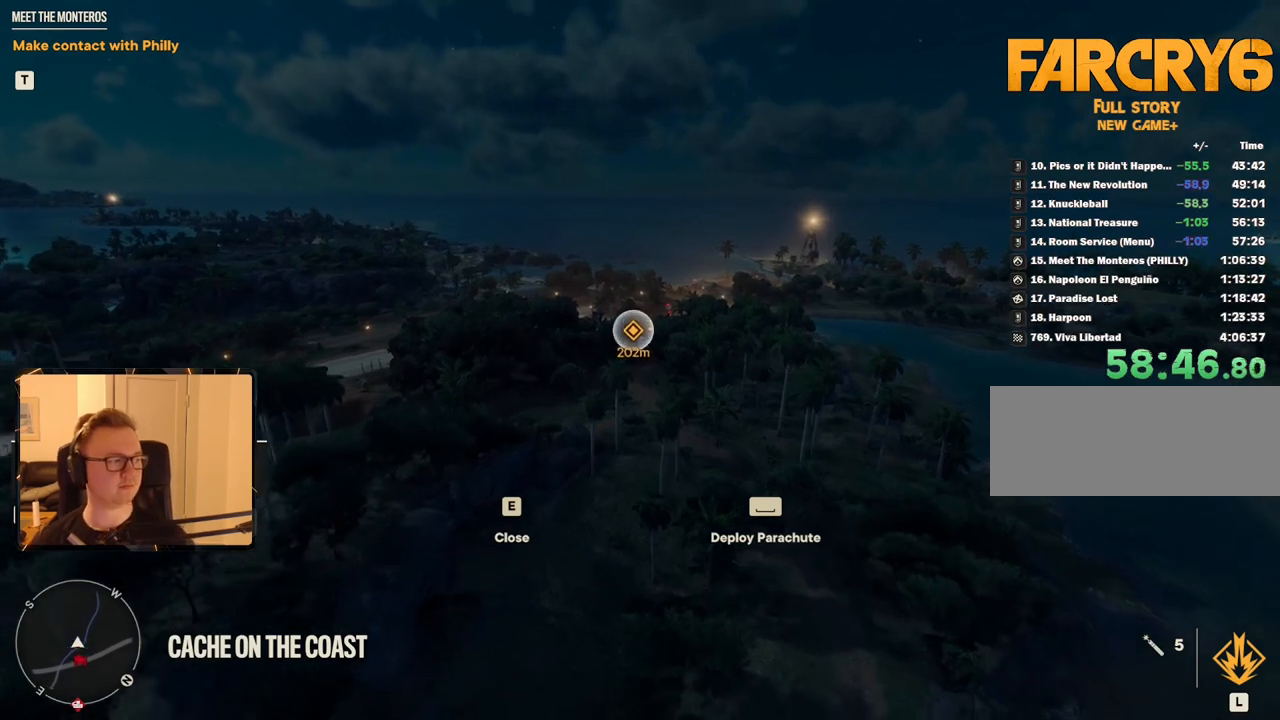
{"keys": [], "mouse": [], "events": []}
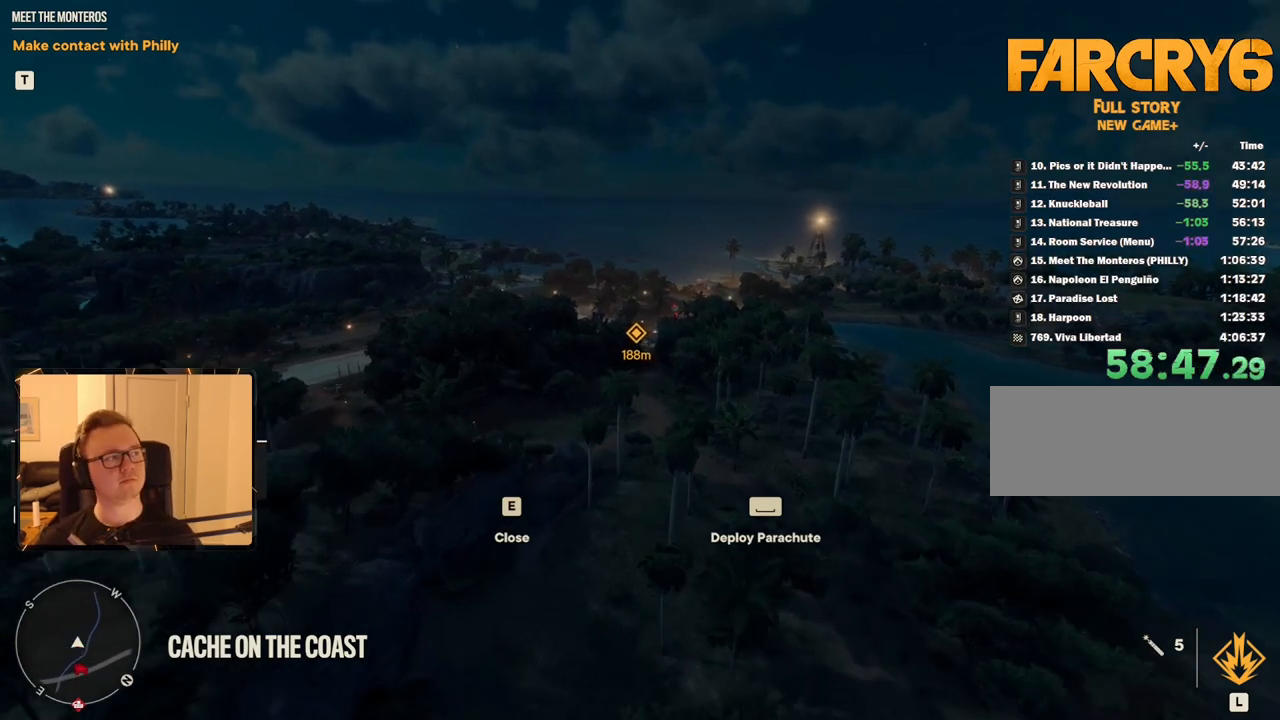
{"keys": [], "mouse": [], "events": []}
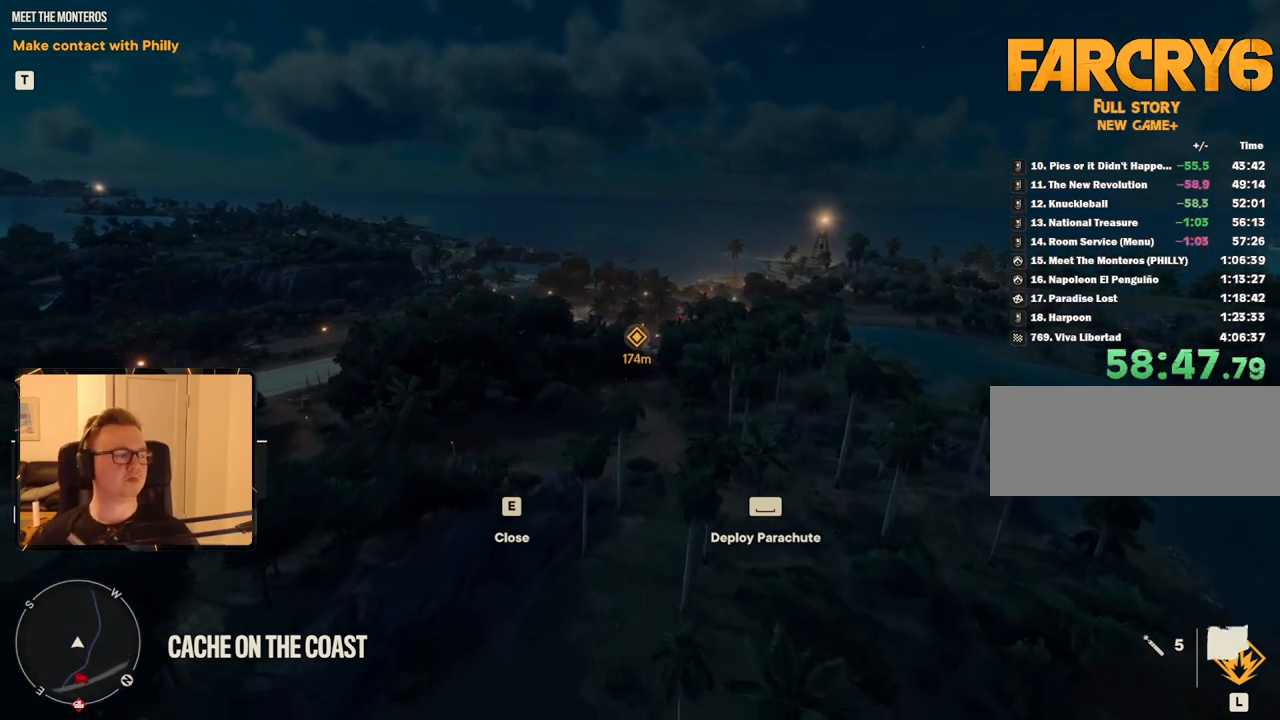
{"keys": [], "mouse": [], "events": []}
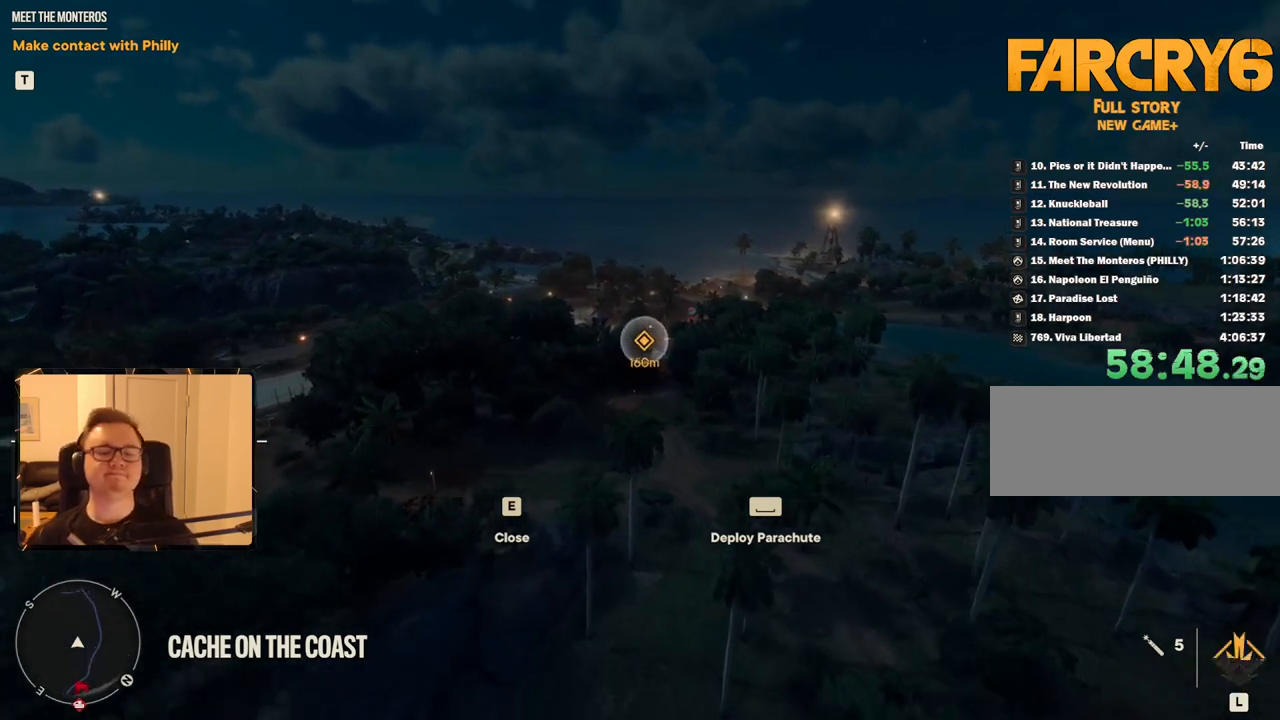
{"keys": [], "mouse": [], "events": []}
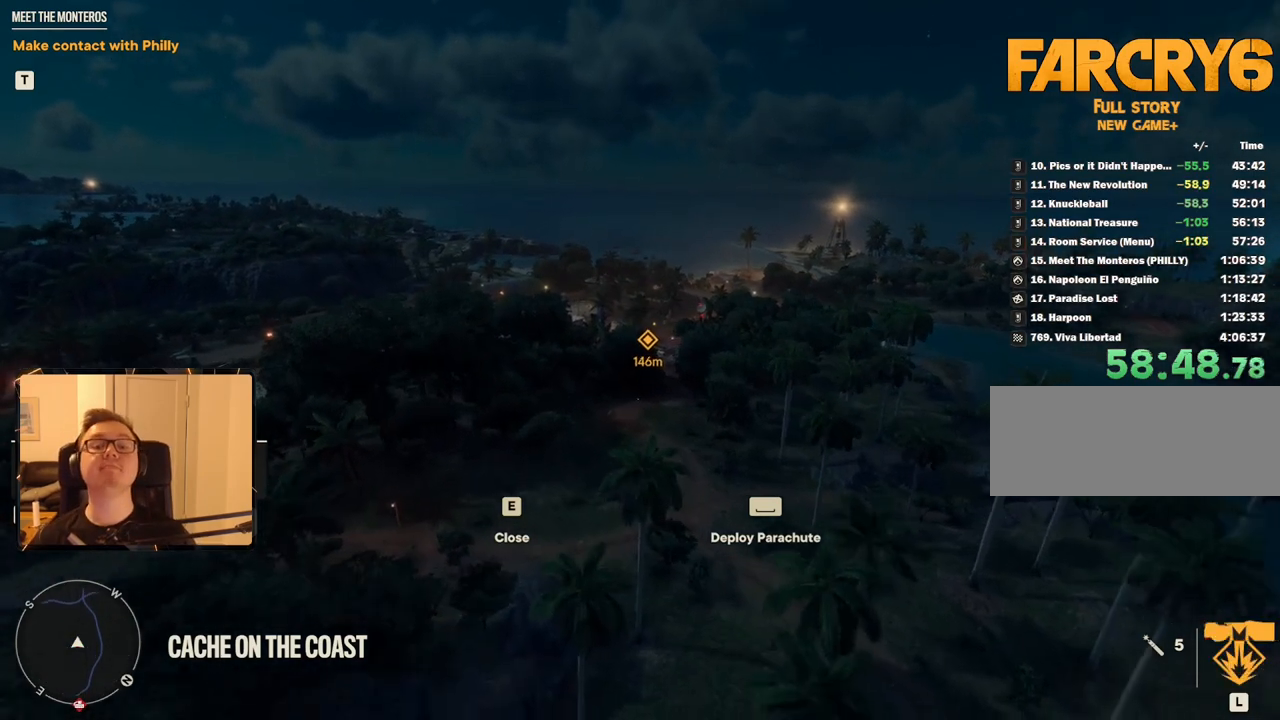
{"keys": [], "mouse": [], "events": [[17, "d", "down"], [150, "d", "up"]]}
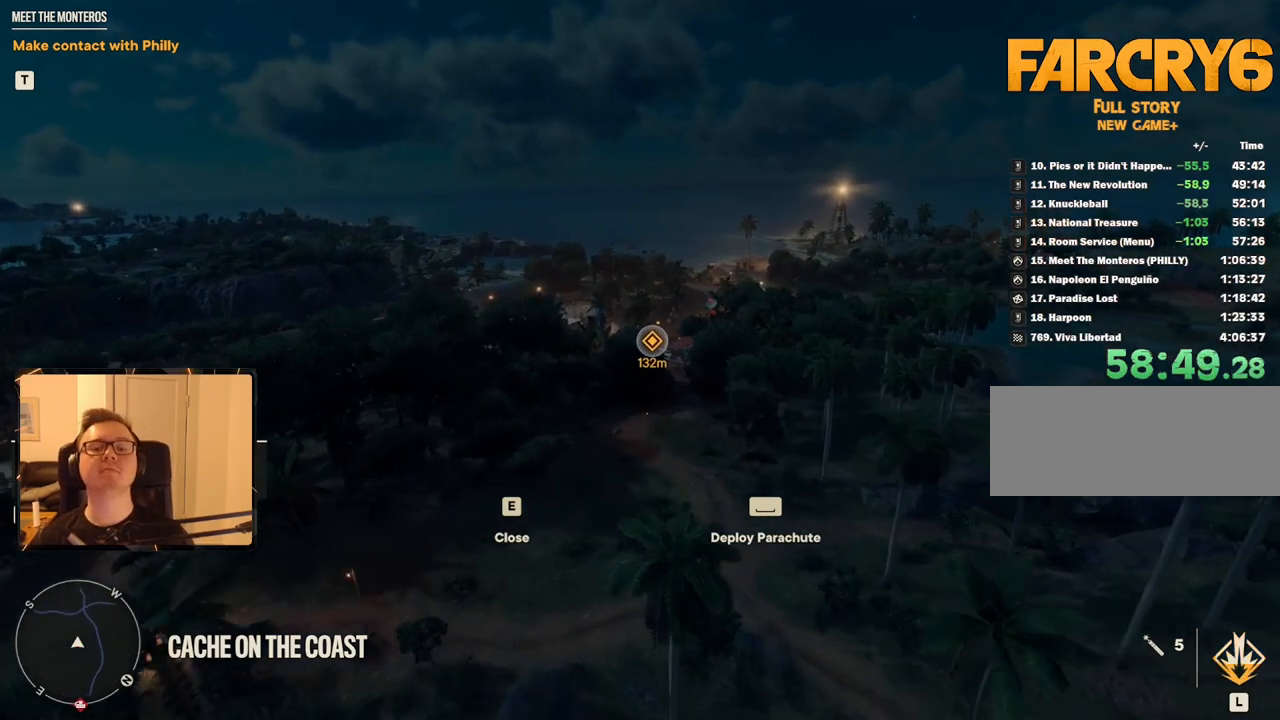
{"keys": [], "mouse": [], "events": []}
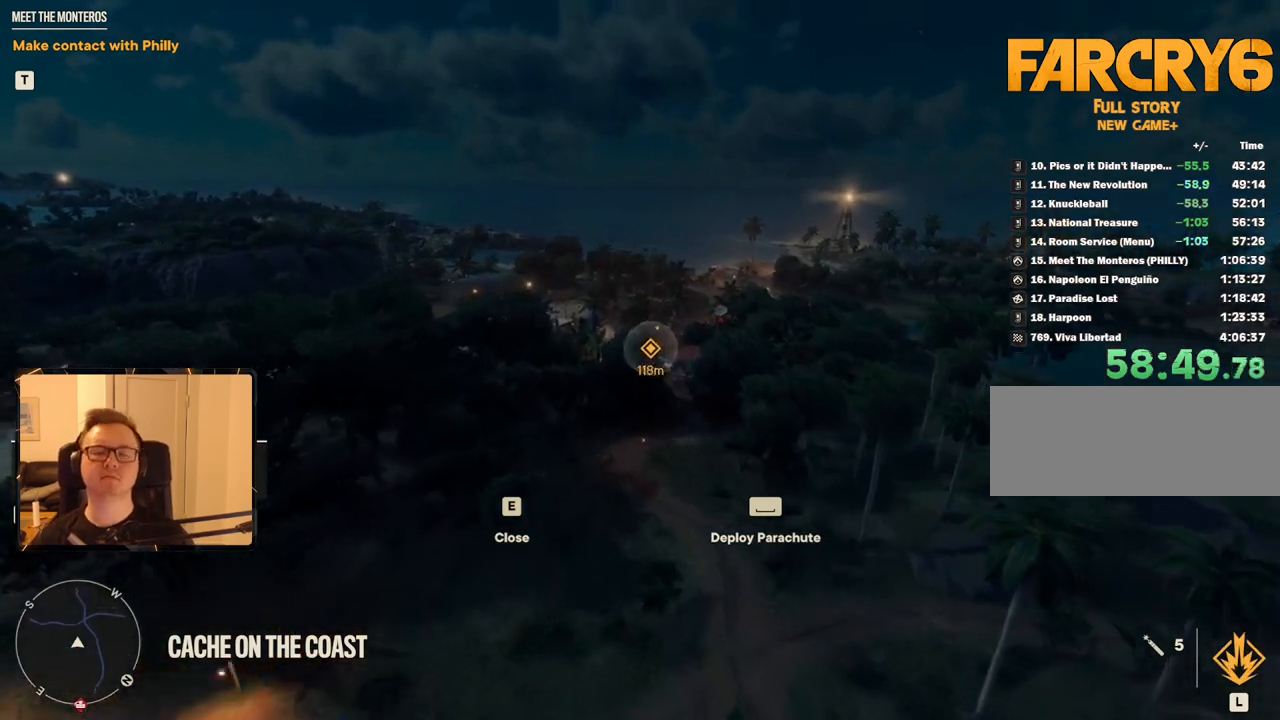
{"keys": [], "mouse": [], "events": []}
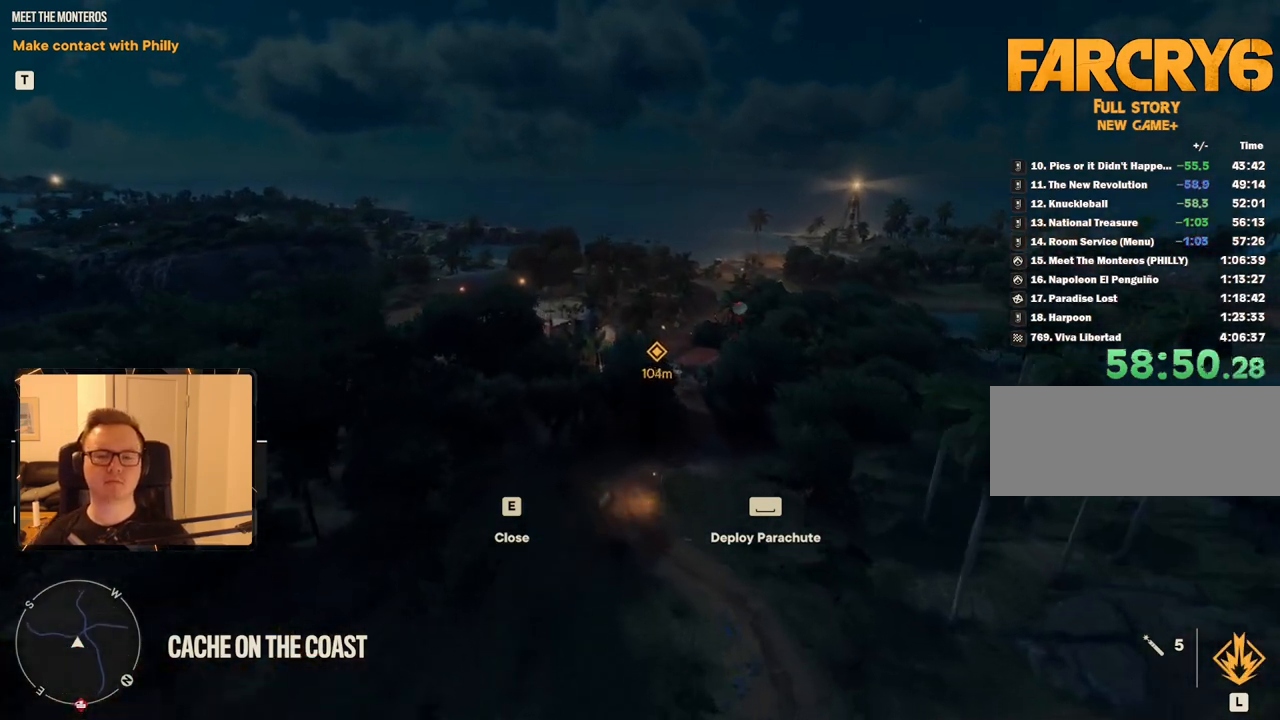
{"keys": [], "mouse": [], "events": [[150, "w", "down"], [300, "w", "up"]]}
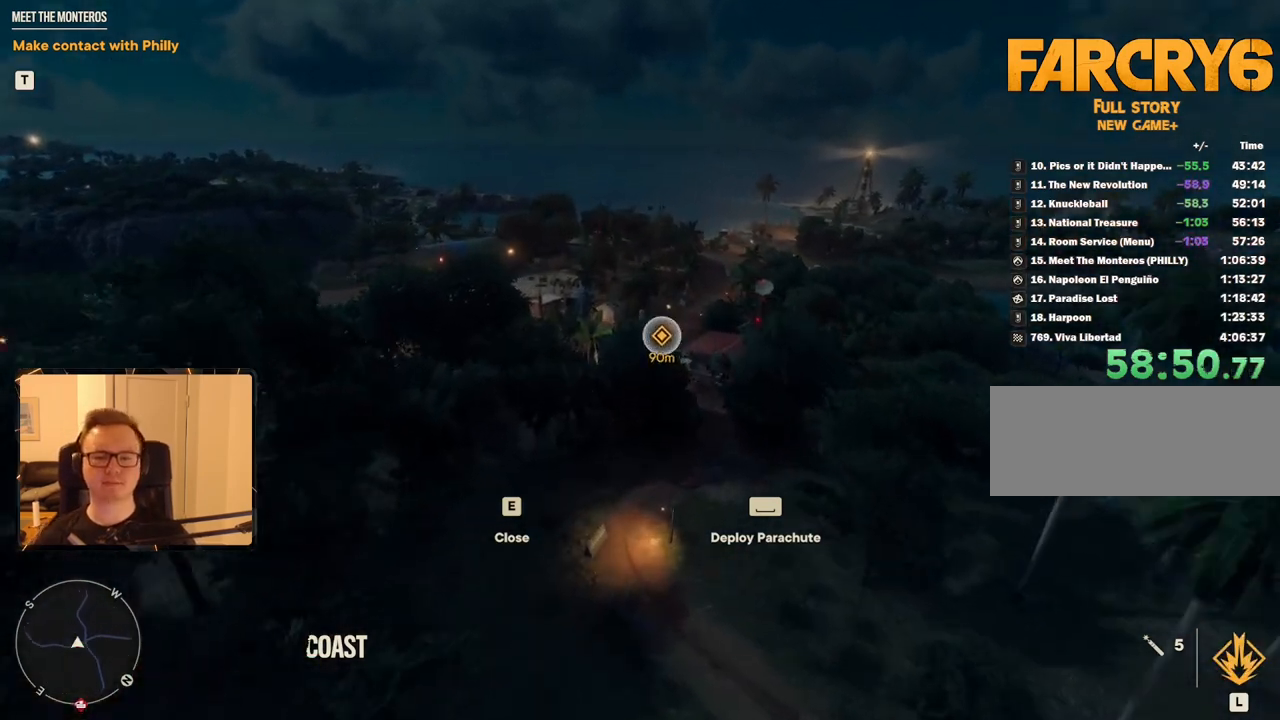
{"keys": [], "mouse": [], "events": [[267, "d", "down"], [300, "d", "up"]]}
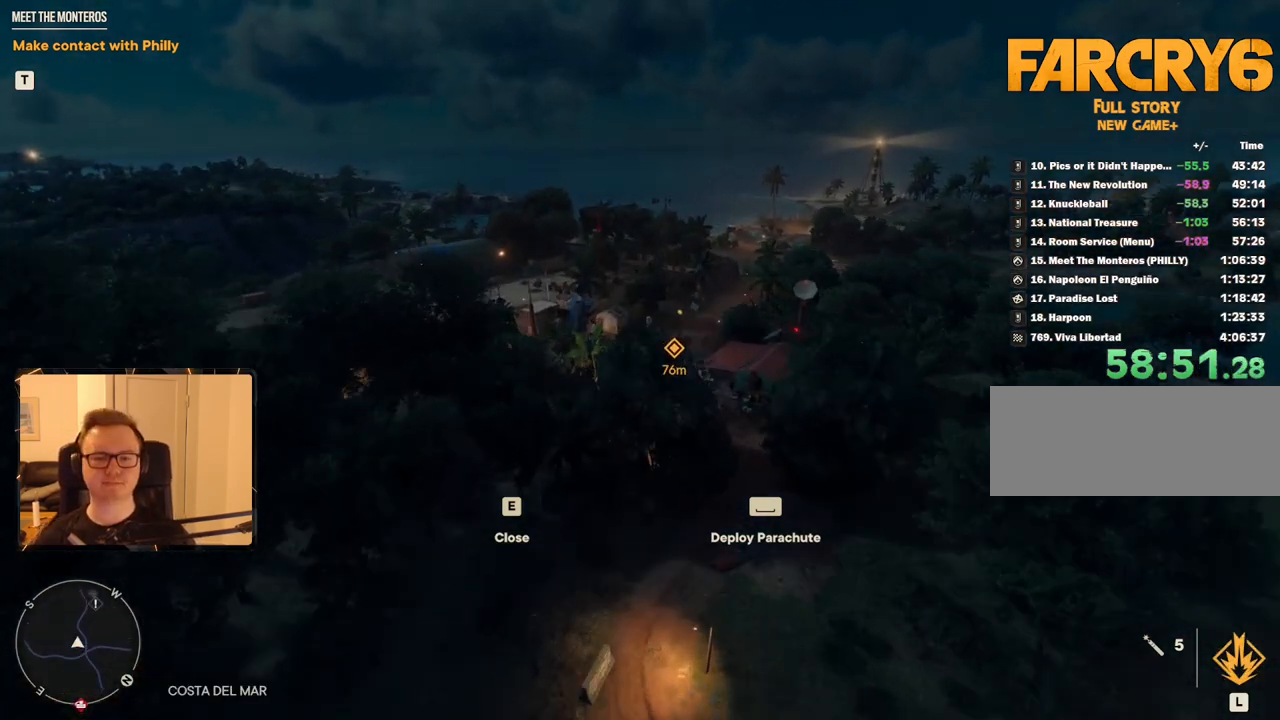
{"keys": [], "mouse": [], "events": [[367, "d", "down"], [450, "d", "up"]]}
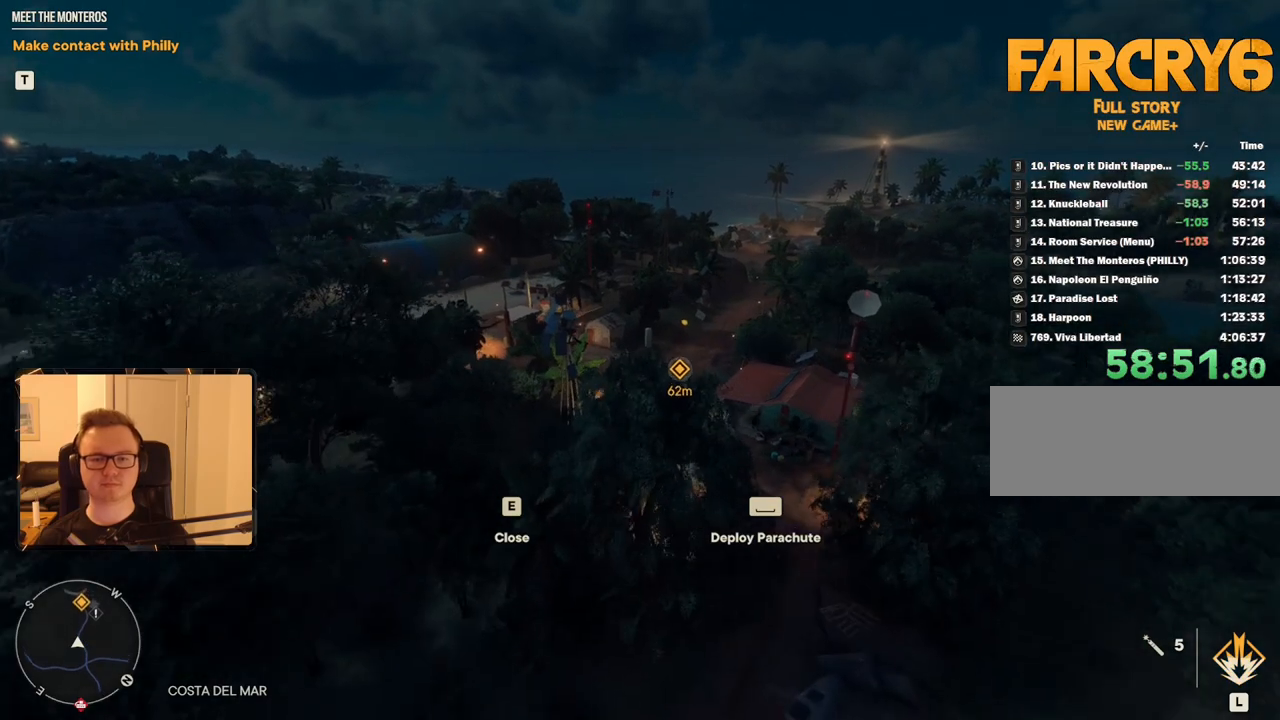
{"keys": [], "mouse": [], "events": [[234, "d", "down"], [334, "d", "up"]]}
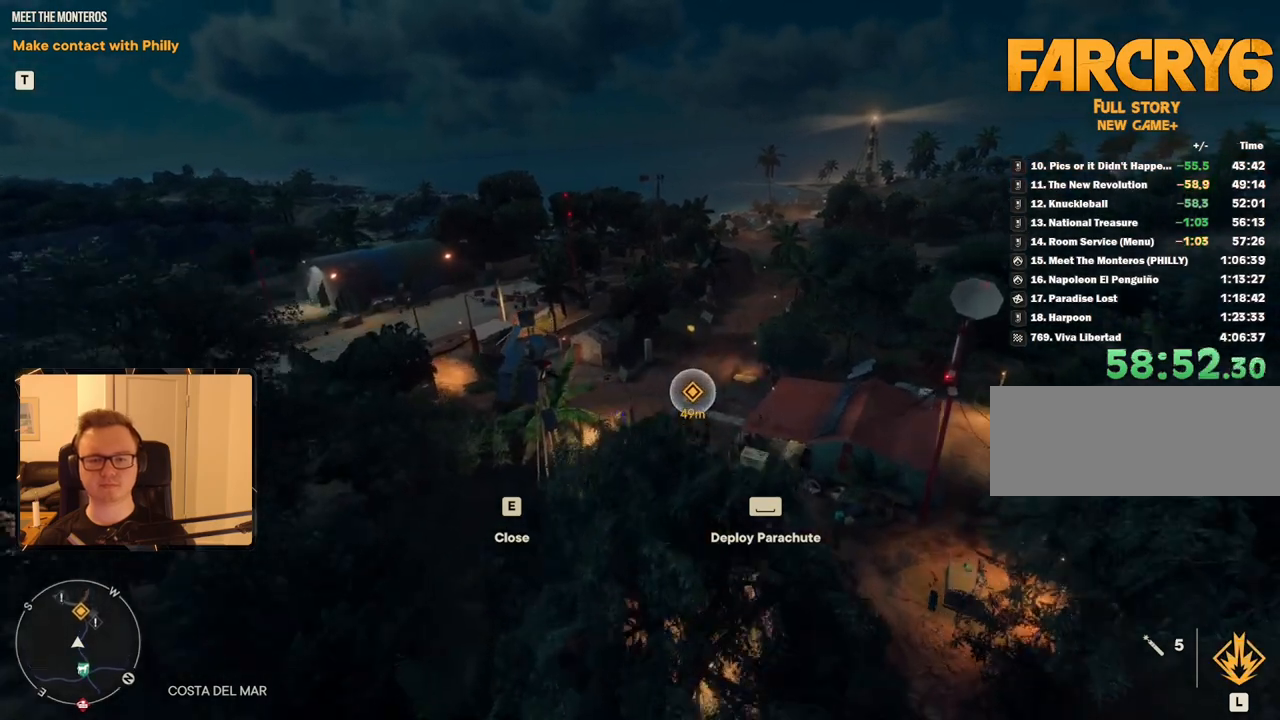
{"keys": ["w"], "mouse": [], "events": [[150, "w", "down"], [334, "2", "down"], [367, "2", "up"]]}
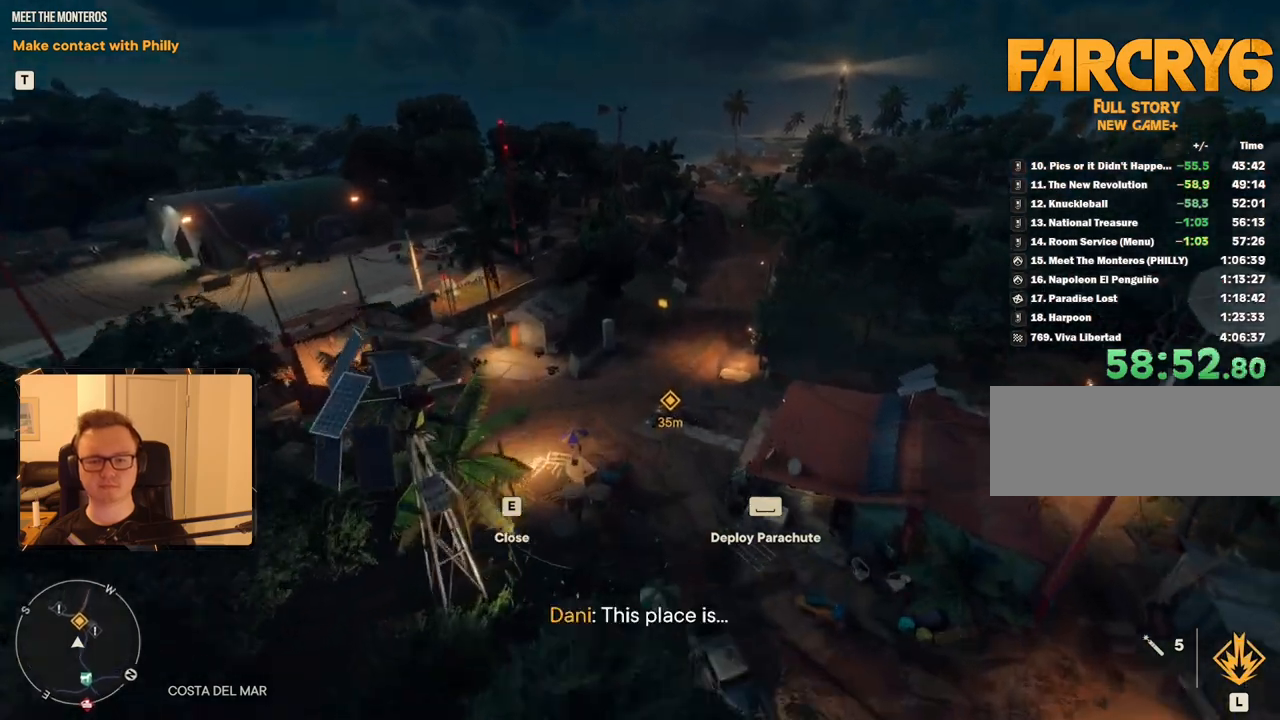
{"keys": ["space", "w"], "mouse": [], "events": [[450, "space", "down"]]}
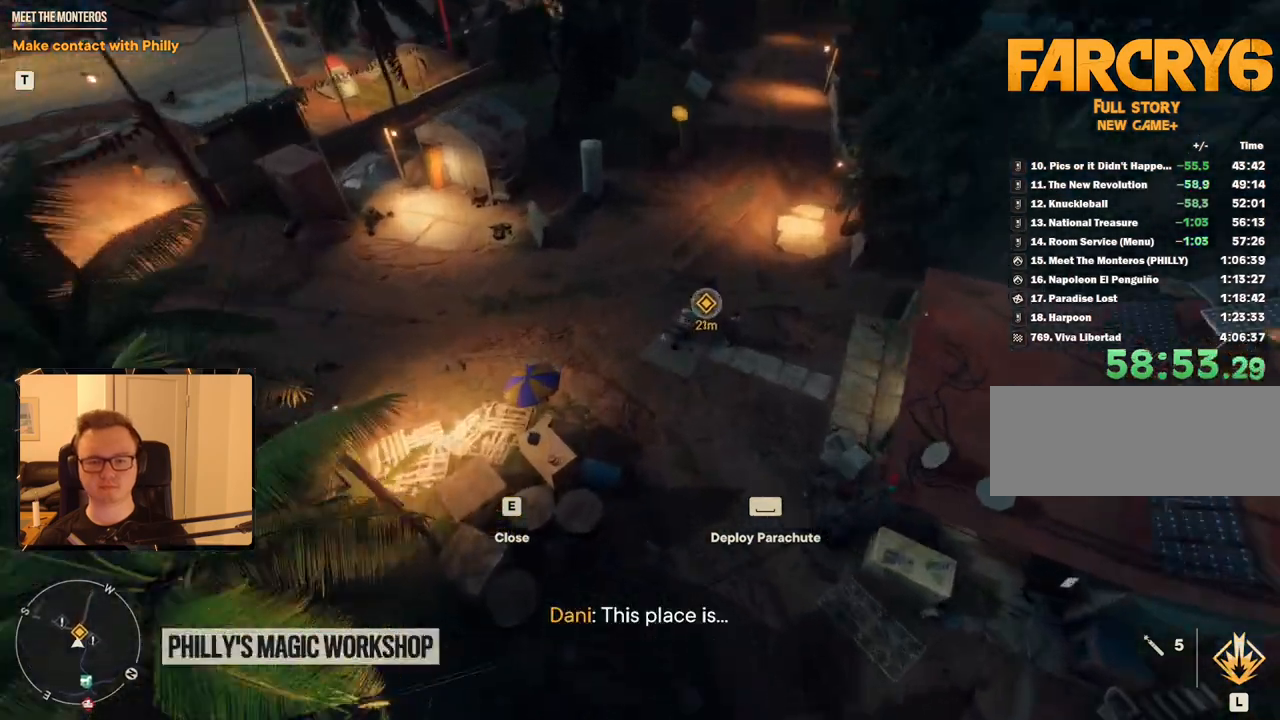
{"keys": [], "mouse": [], "events": [[84, "space", "up"], [234, "w", "up"]]}